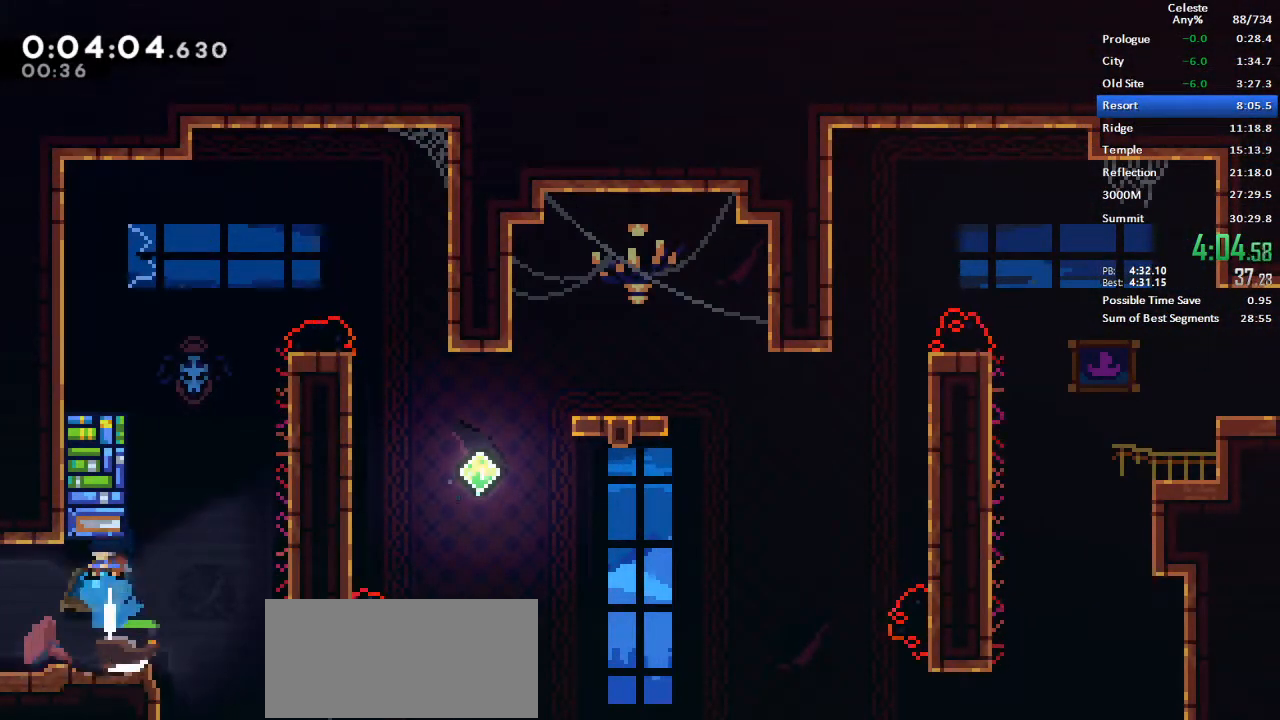
Gameplay with keyboard; each line is a JSON object with the keys held at the frame after it. "events" lists presses ("down") and releases ("up") of "dash", "demo", "down", "grab", "jump", "left", "menu", "retry", "right", "space", "talk" and "up" between this image and that frame as [ms after this image, input, new state], when the widget could be followed in between. No other keys are recorded. Mouse input is not recorded. Key names are as the overlay labels them; some are game actions (e.g. jump) rather than physical keys.
{"keys": ["dash", "up"], "events": [[83, "up", "up"], [133, "dash", "up"], [267, "right", "down"], [367, "jump", "down"], [400, "up", "down"], [417, "dash", "down"], [417, "jump", "up"], [417, "right", "up"]]}
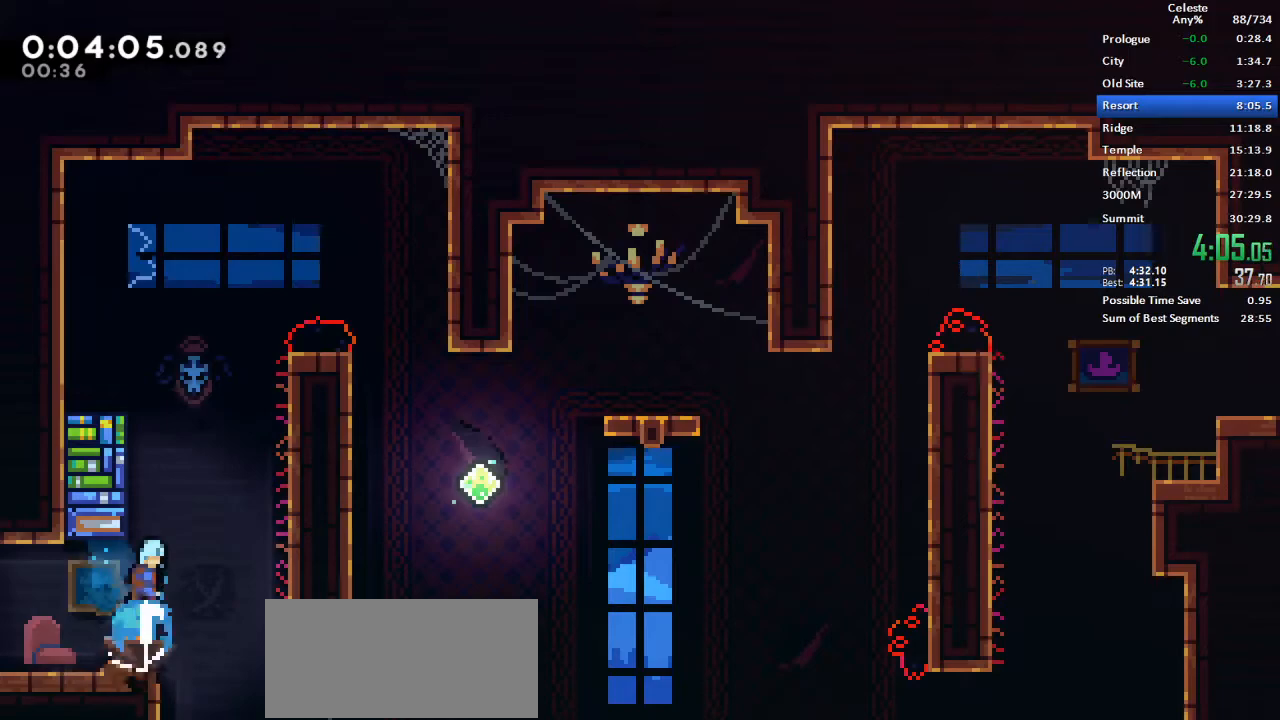
{"keys": ["down", "right"], "events": [[100, "dash", "up"], [150, "up", "up"], [200, "jump", "down"], [200, "right", "down"], [433, "down", "down"], [467, "jump", "up"]]}
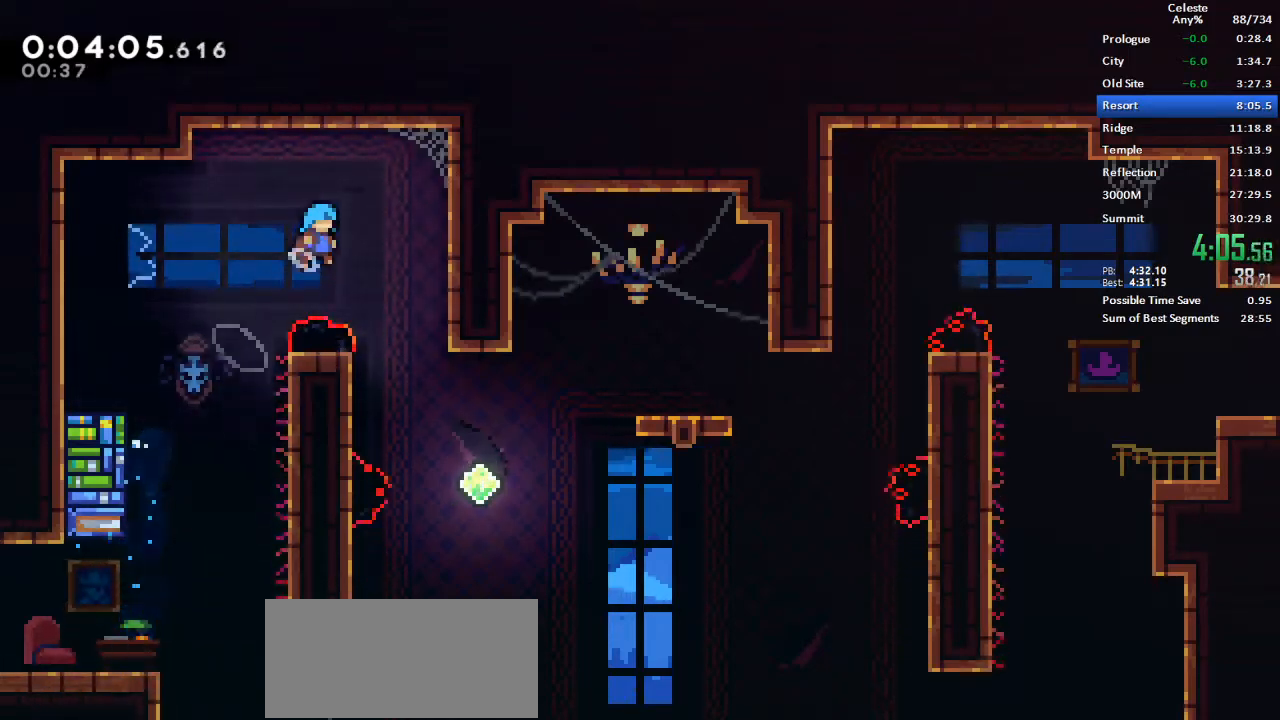
{"keys": ["right"], "events": [[483, "down", "up"]]}
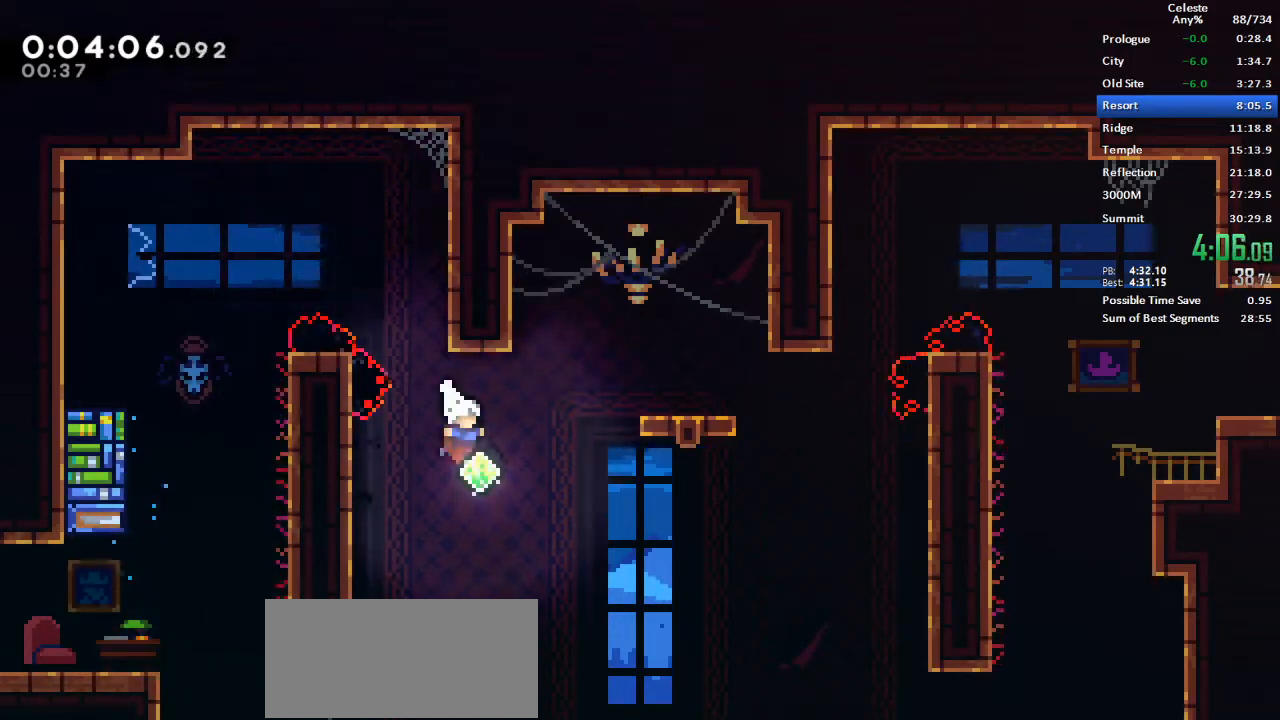
{"keys": [], "events": [[83, "dash", "down"], [83, "up", "down"], [217, "dash", "up"], [217, "right", "up"], [217, "up", "up"]]}
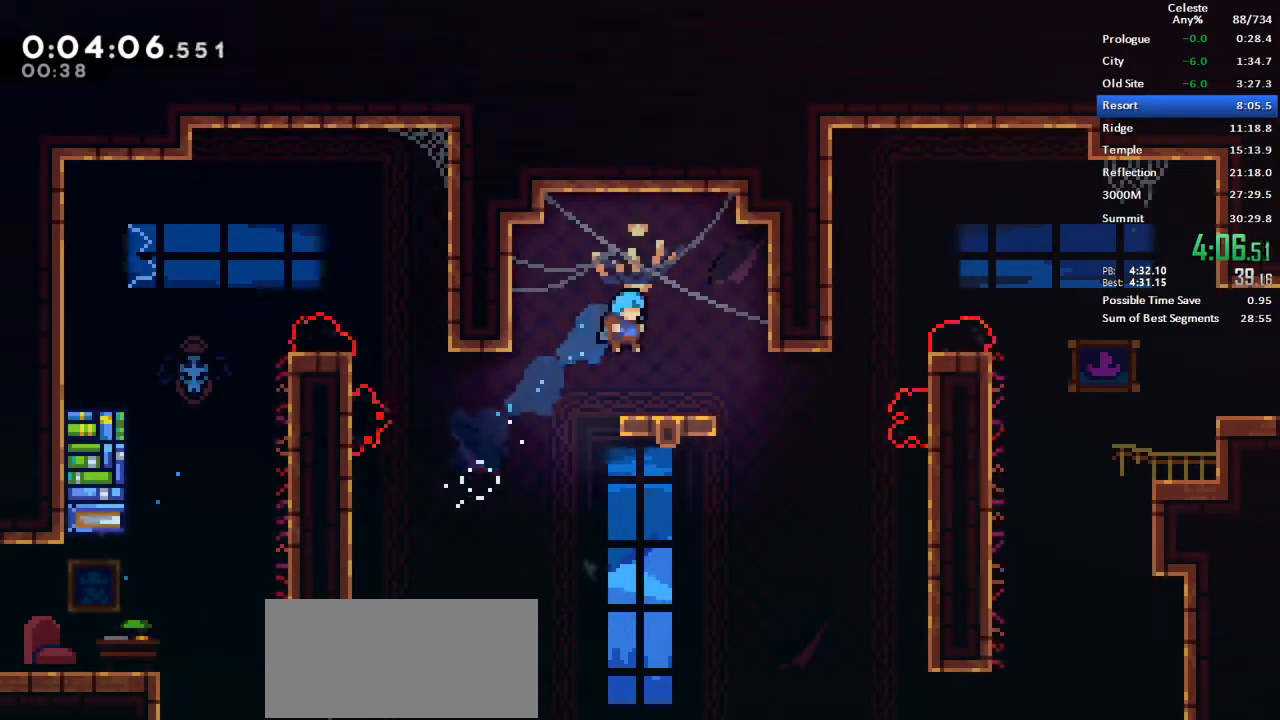
{"keys": ["dash", "jump", "right", "up"], "events": [[183, "dash", "down"], [183, "right", "down"], [333, "dash", "up"], [383, "jump", "down"], [450, "up", "down"], [467, "dash", "down"]]}
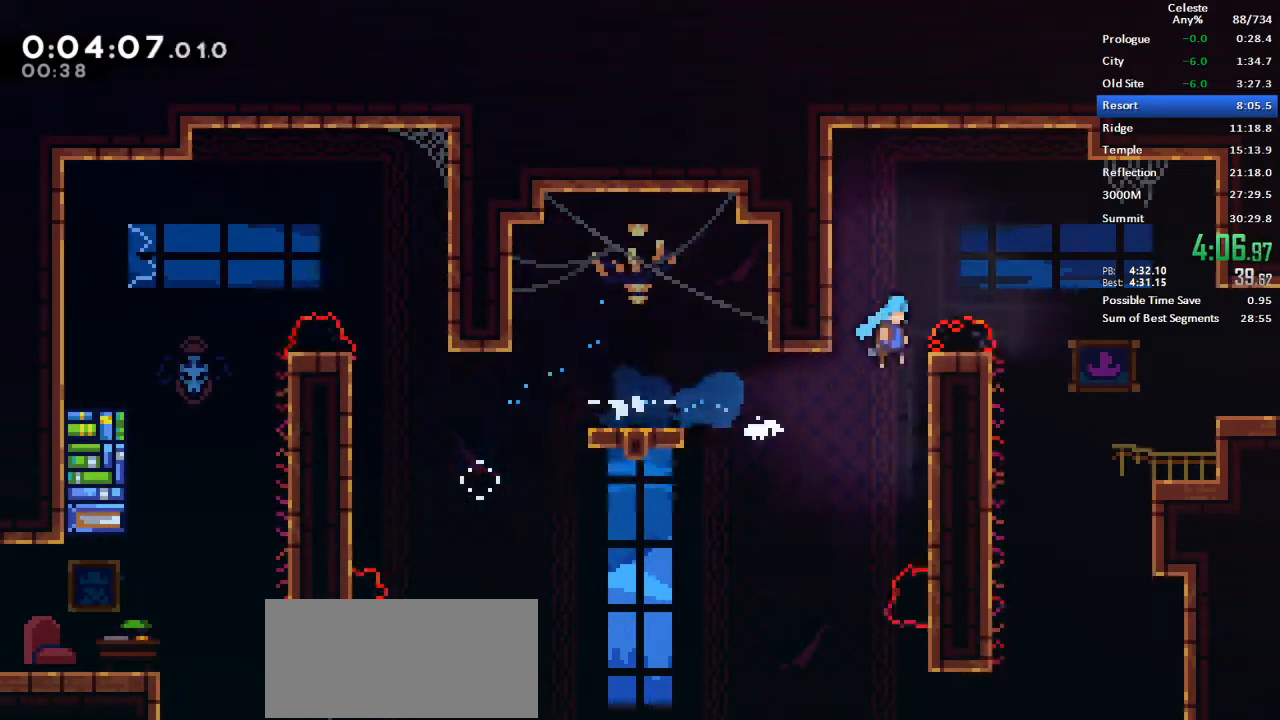
{"keys": ["right"], "events": [[400, "jump", "up"], [450, "dash", "up"], [483, "up", "up"]]}
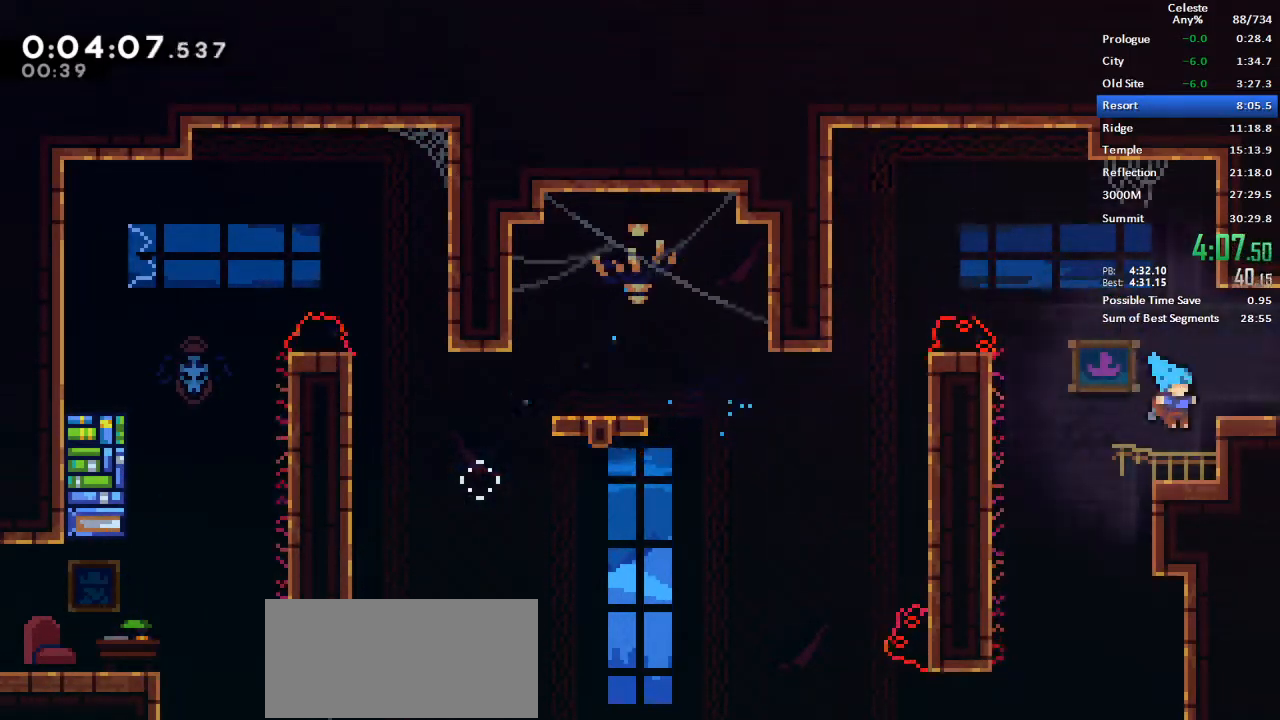
{"keys": ["dash", "down", "jump", "right"], "events": [[33, "right", "up"], [133, "jump", "down"], [217, "right", "down"], [317, "down", "down"], [317, "jump", "up"], [367, "dash", "down"], [417, "jump", "down"]]}
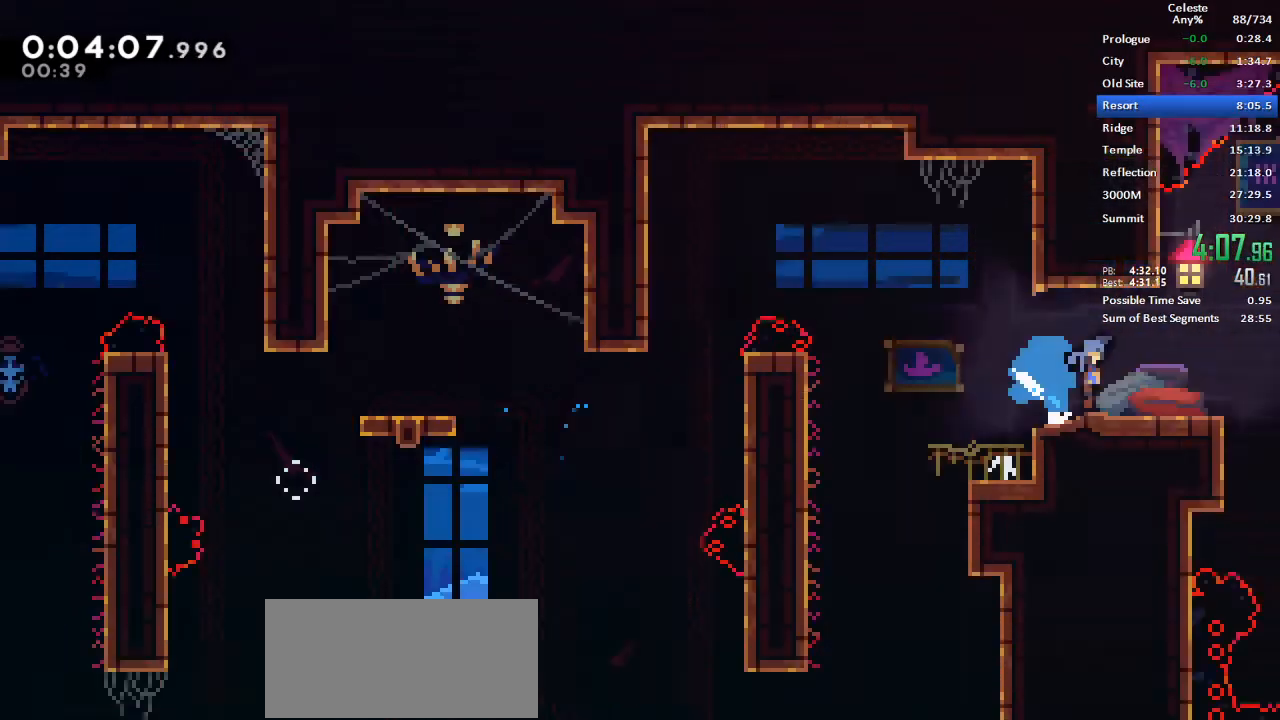
{"keys": ["right"], "events": [[333, "dash", "up"], [433, "down", "up"], [467, "jump", "up"]]}
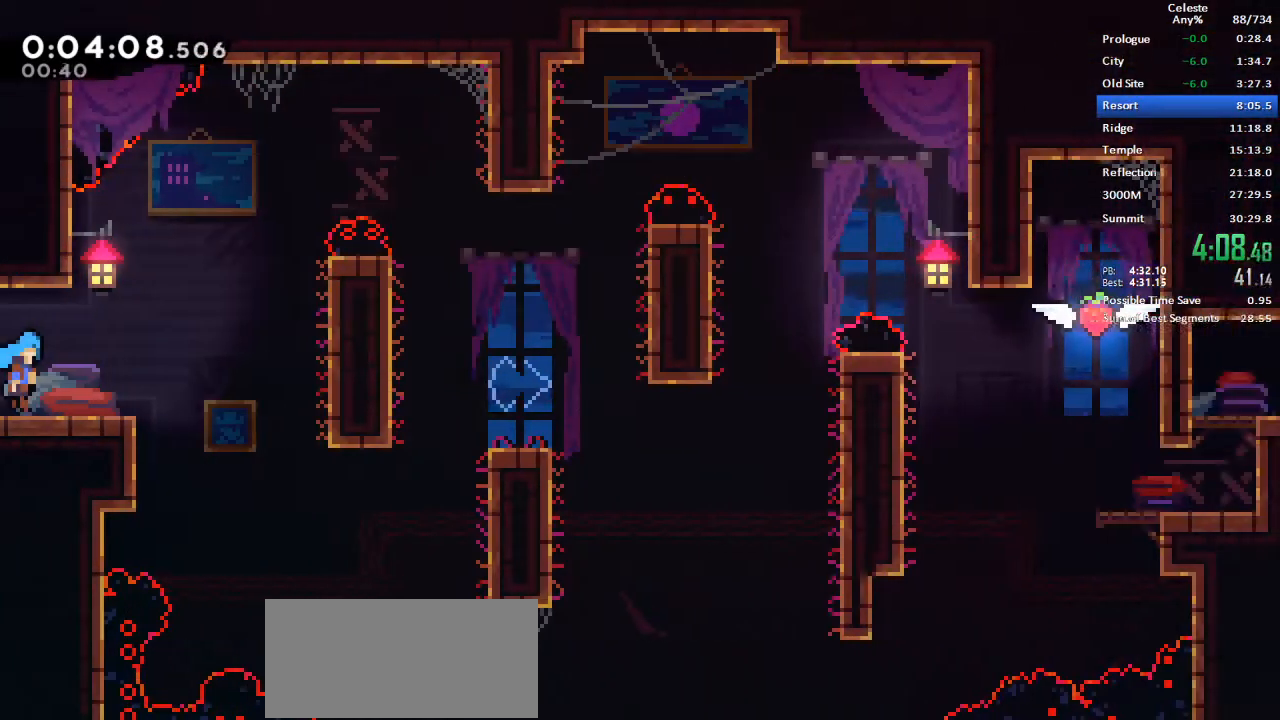
{"keys": ["dash", "right"], "events": [[117, "right", "up"], [400, "dash", "down"], [400, "right", "down"]]}
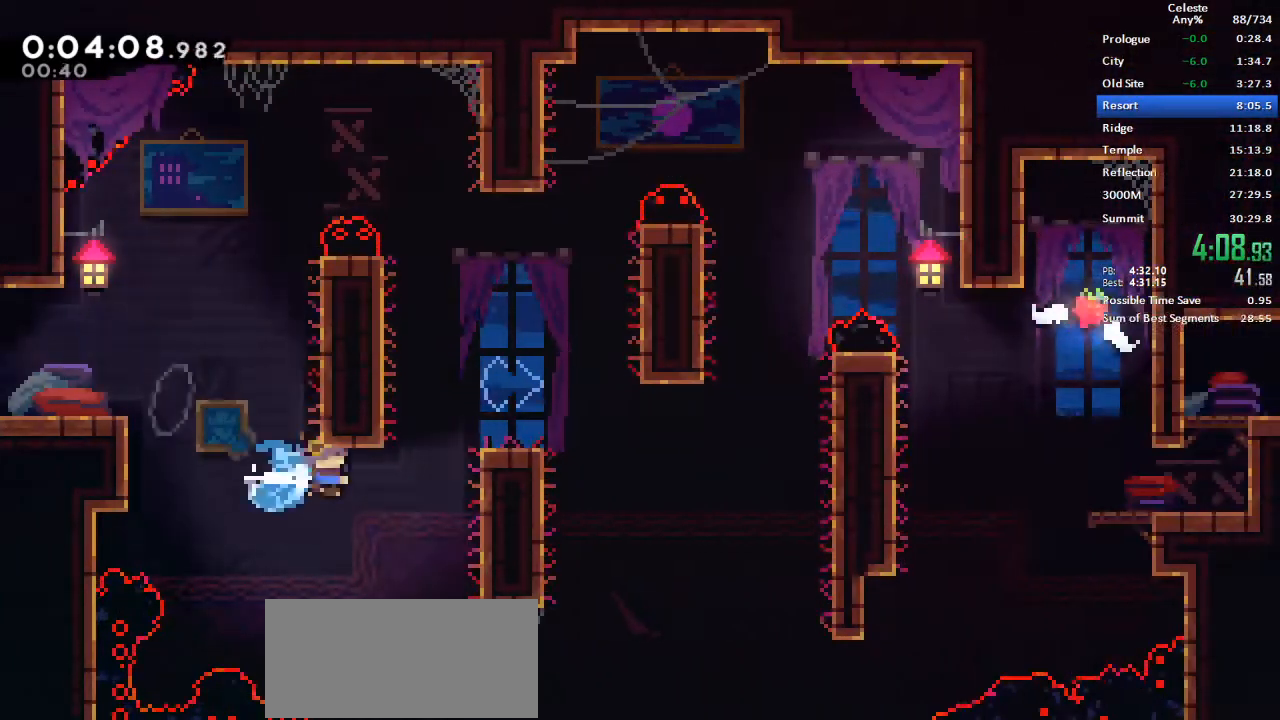
{"keys": ["left"], "events": [[83, "dash", "up"], [133, "grab", "down"], [133, "jump", "down"], [367, "grab", "up"], [367, "jump", "up"], [417, "right", "up"], [450, "left", "down"]]}
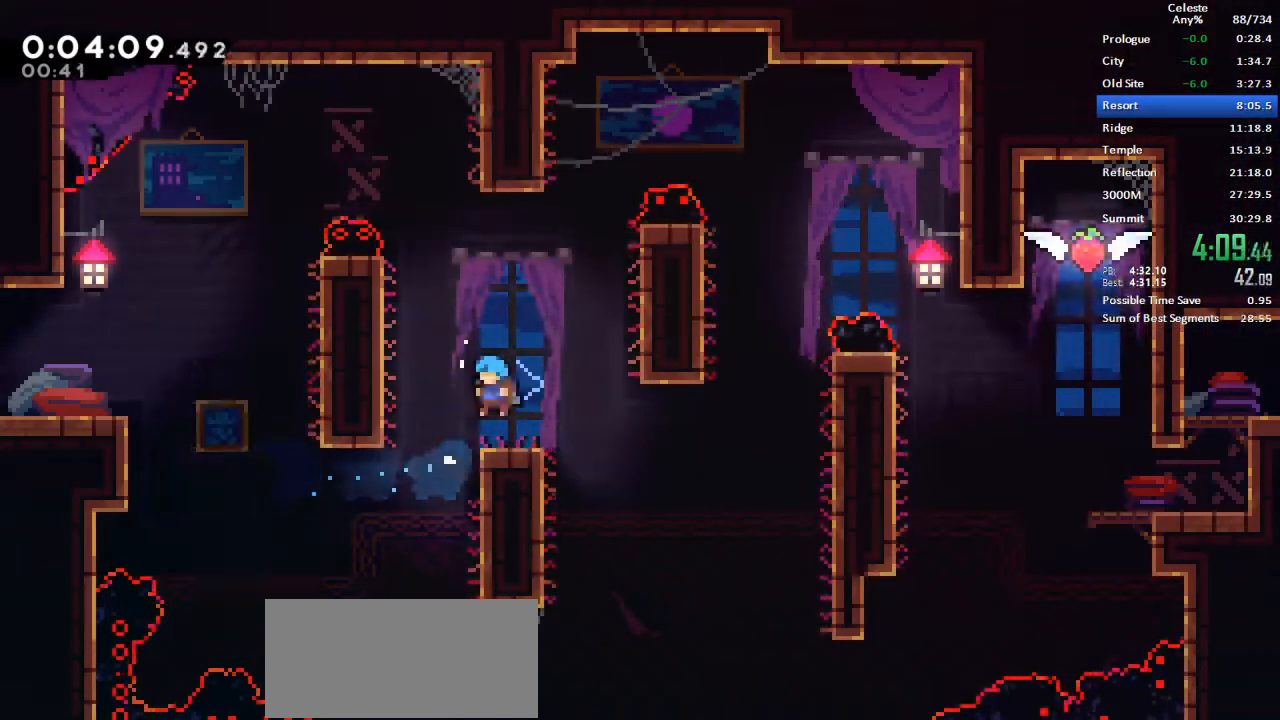
{"keys": ["right"], "events": [[50, "jump", "down"], [150, "dash", "down"], [150, "down", "down"], [150, "jump", "up"], [150, "right", "down"], [200, "left", "up"], [233, "dash", "up"], [283, "down", "up"], [333, "jump", "down"], [467, "jump", "up"]]}
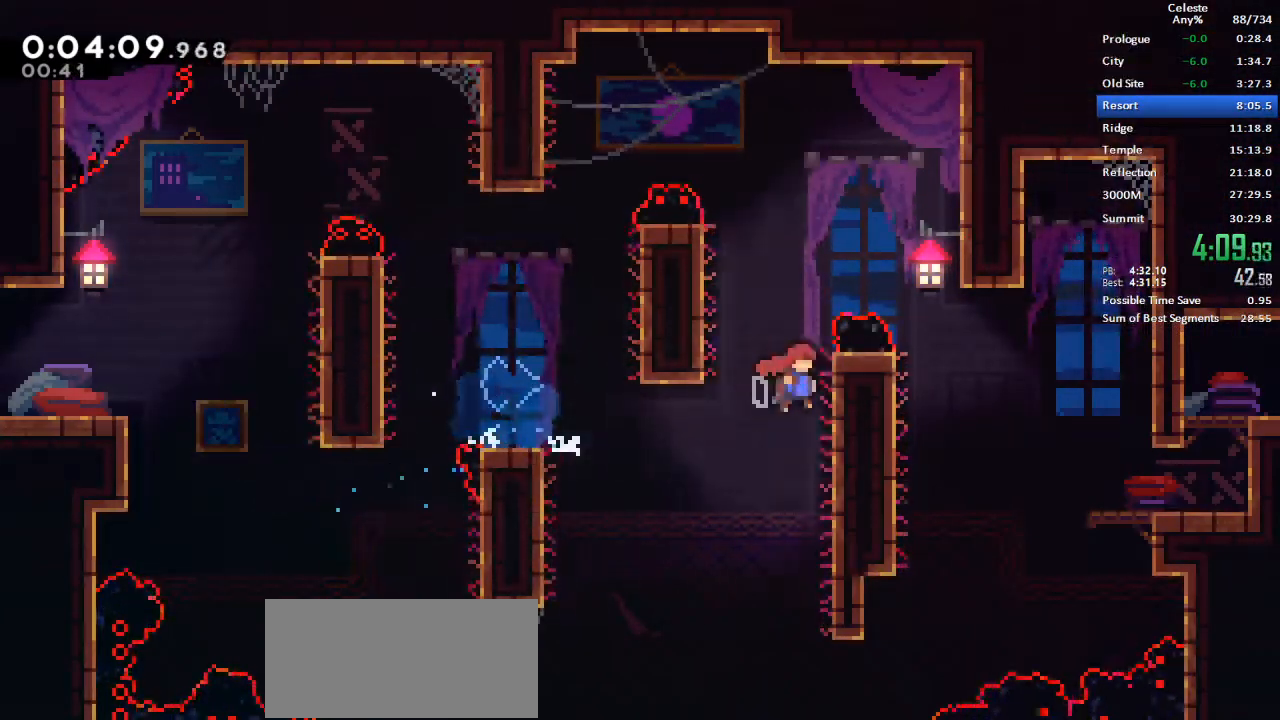
{"keys": ["dash", "down", "right"], "events": [[67, "grab", "down"], [67, "jump", "down"], [217, "space", "down"], [400, "down", "down"], [400, "jump", "up"], [400, "space", "up"], [433, "dash", "down"], [483, "grab", "up"]]}
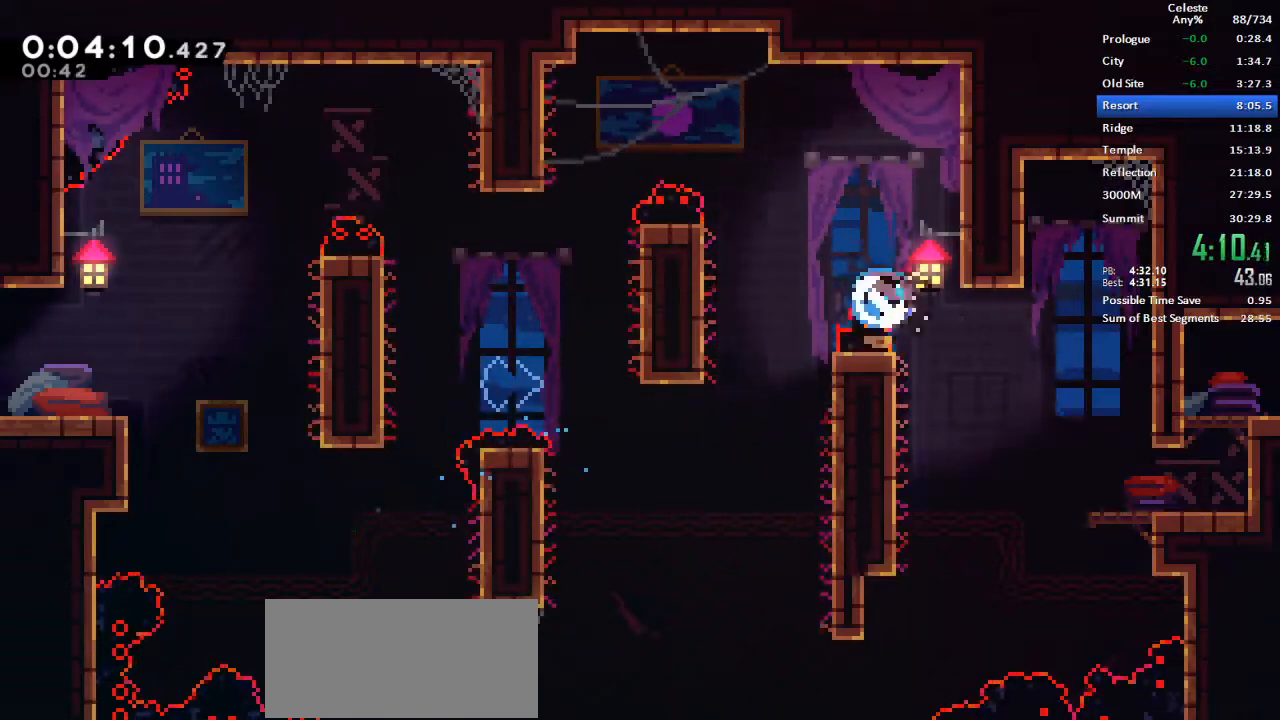
{"keys": ["grab", "jump", "right"], "events": [[133, "dash", "up"], [183, "down", "up"], [417, "grab", "down"], [450, "jump", "down"]]}
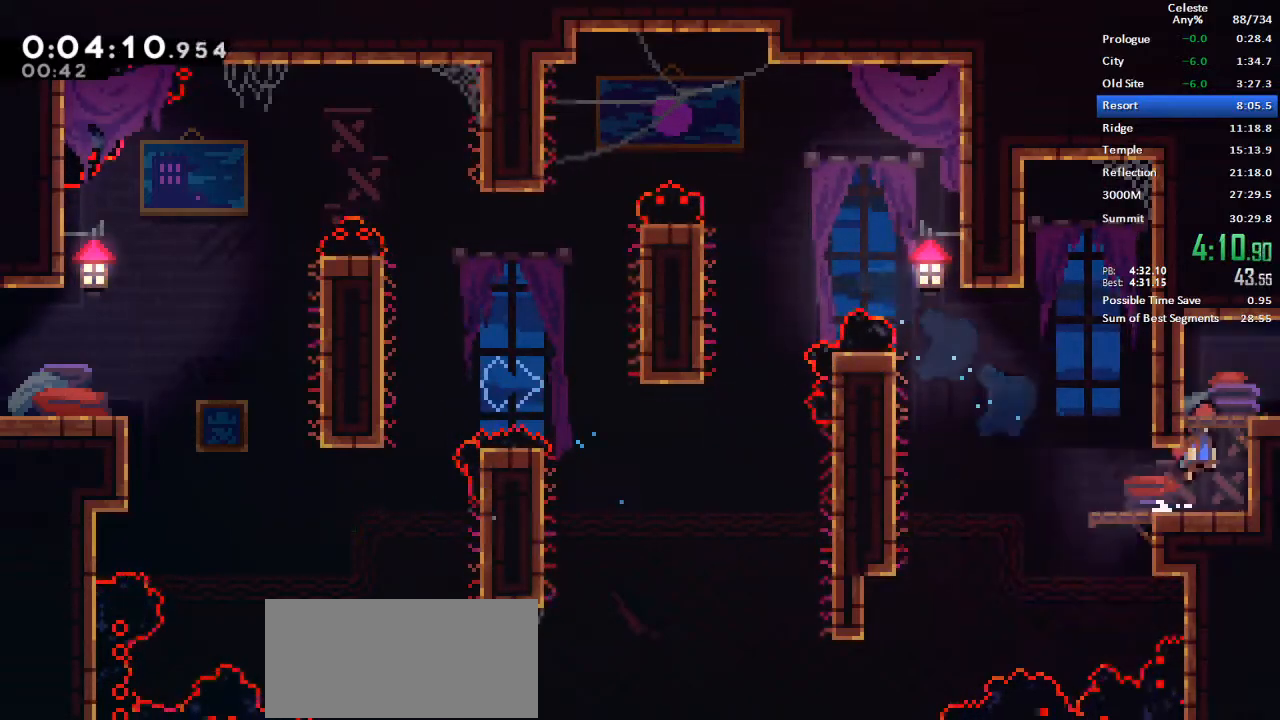
{"keys": ["right"], "events": [[50, "grab", "up"], [100, "dash", "down"], [100, "jump", "up"], [100, "up", "down"], [283, "dash", "up"], [383, "up", "up"]]}
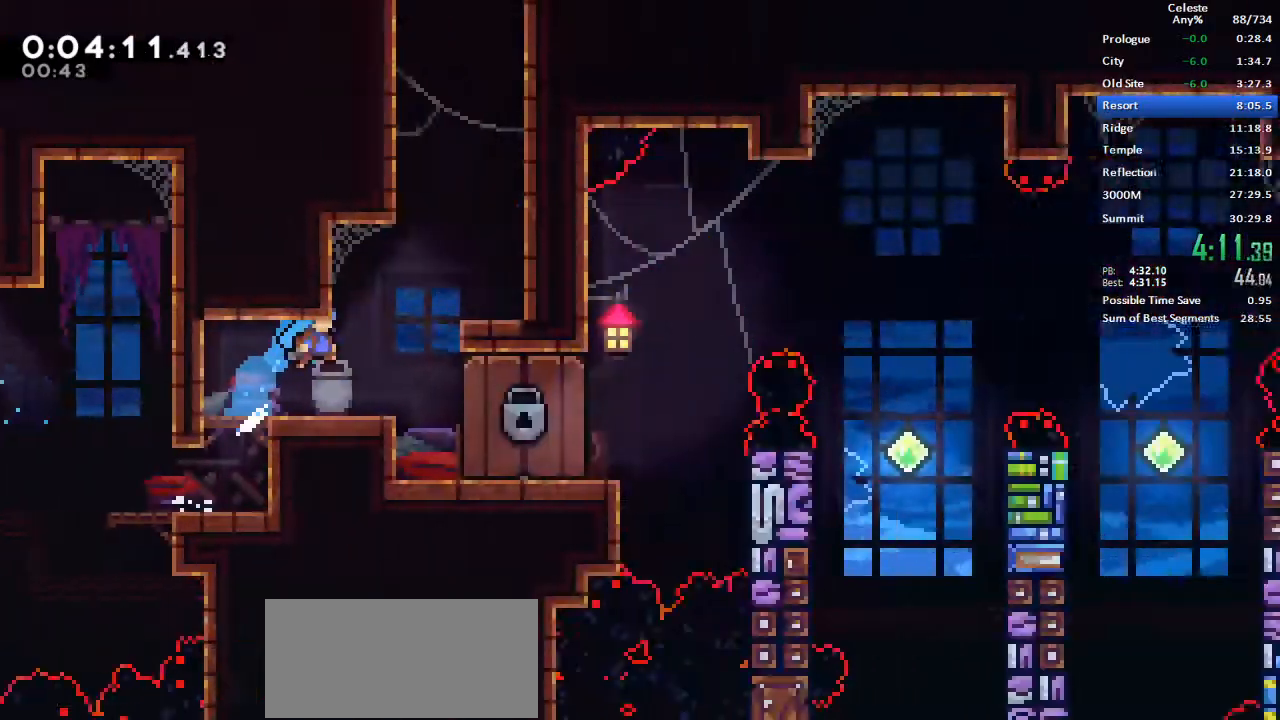
{"keys": [], "events": [[400, "right", "up"]]}
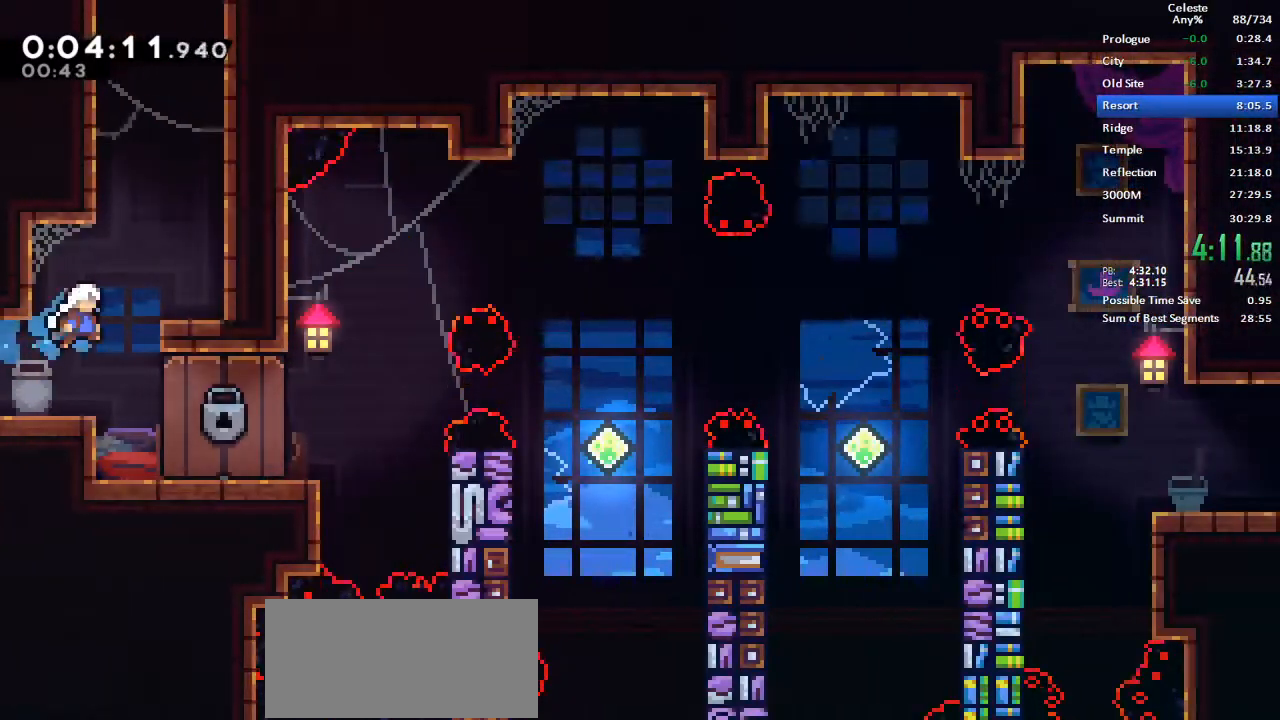
{"keys": ["jump", "right"], "events": [[83, "dash", "down"], [83, "up", "down"], [317, "dash", "up"], [317, "right", "down"], [367, "jump", "down"], [367, "up", "up"]]}
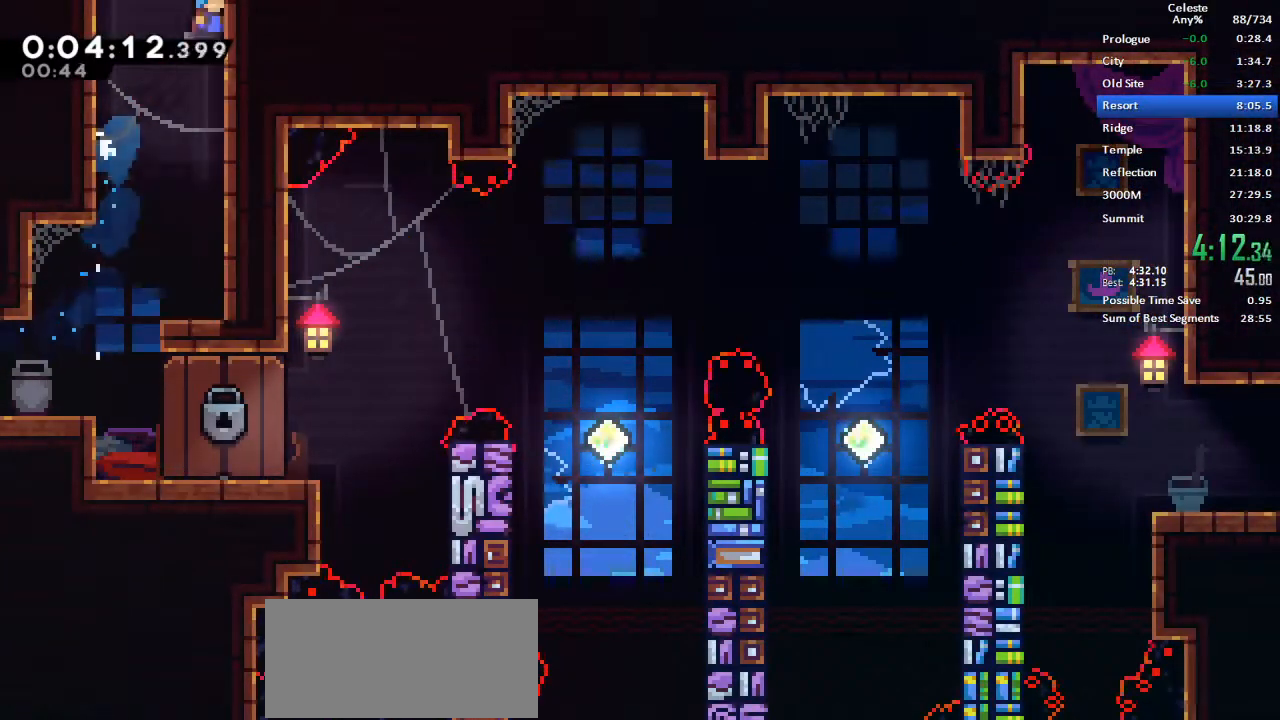
{"keys": [], "events": [[183, "jump", "up"], [183, "right", "up"]]}
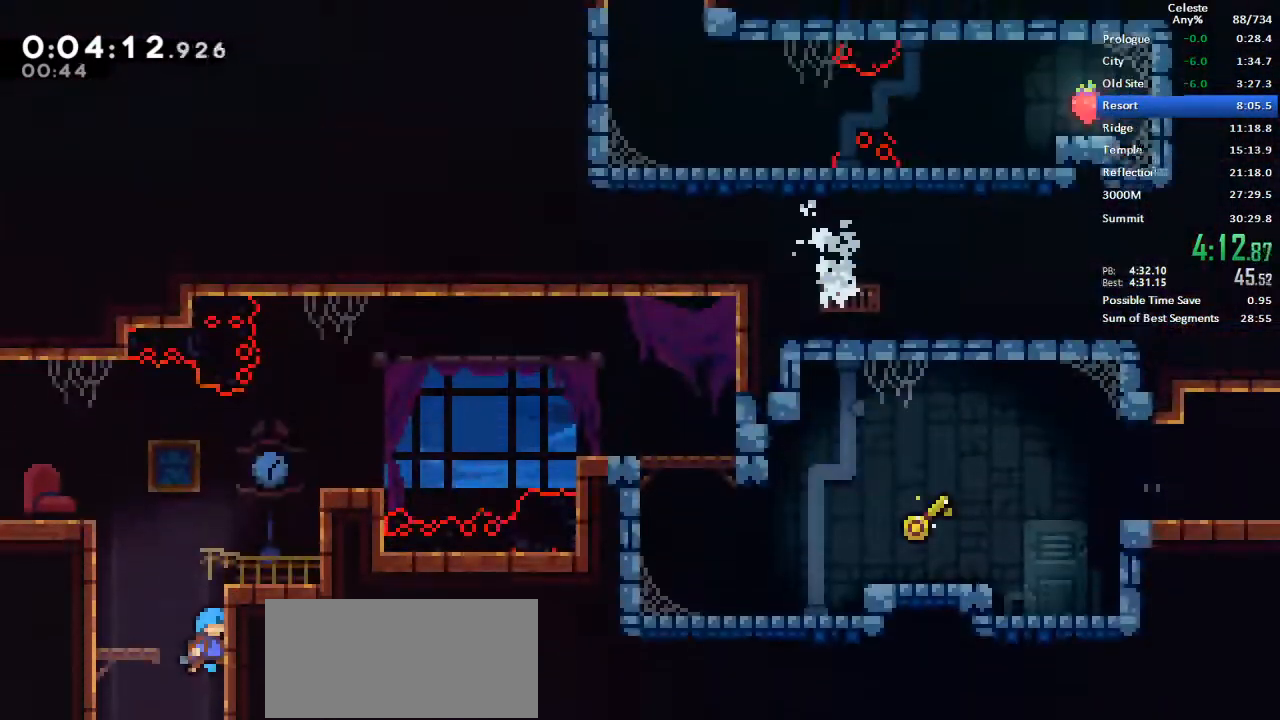
{"keys": ["grab", "left"], "events": [[250, "left", "down"], [300, "jump", "down"], [433, "jump", "up"], [483, "grab", "down"]]}